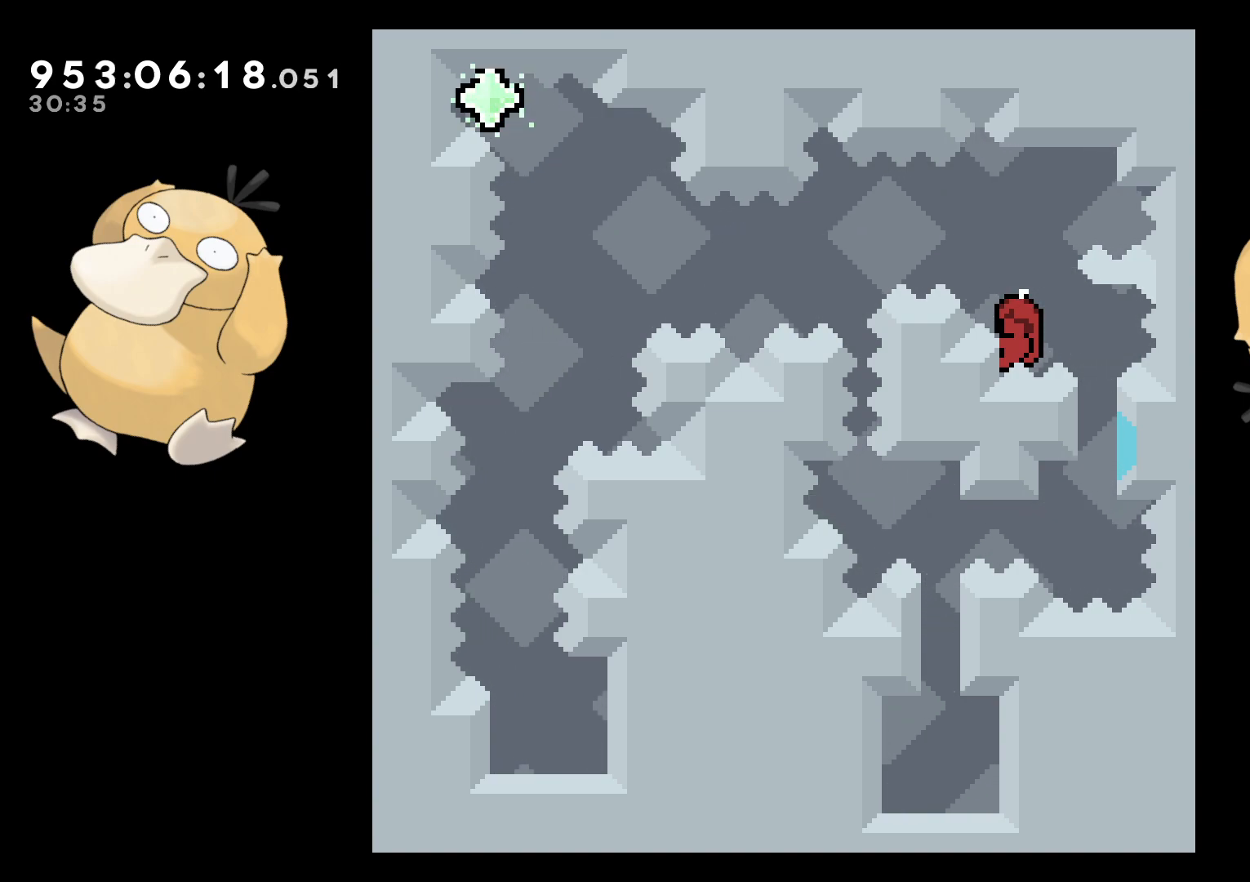
Gameplay with a controller (Nintendo layout); each line is a JSON object with the inputs held at the frame after it. "events" lists button and stick changes between this image and that frame as [ms after this image, input, new state], when the widget could be followed in between. Not read: L3 R3.
{"buttons": ["L2"], "left_stick": "center", "right_stick": "center", "events": []}
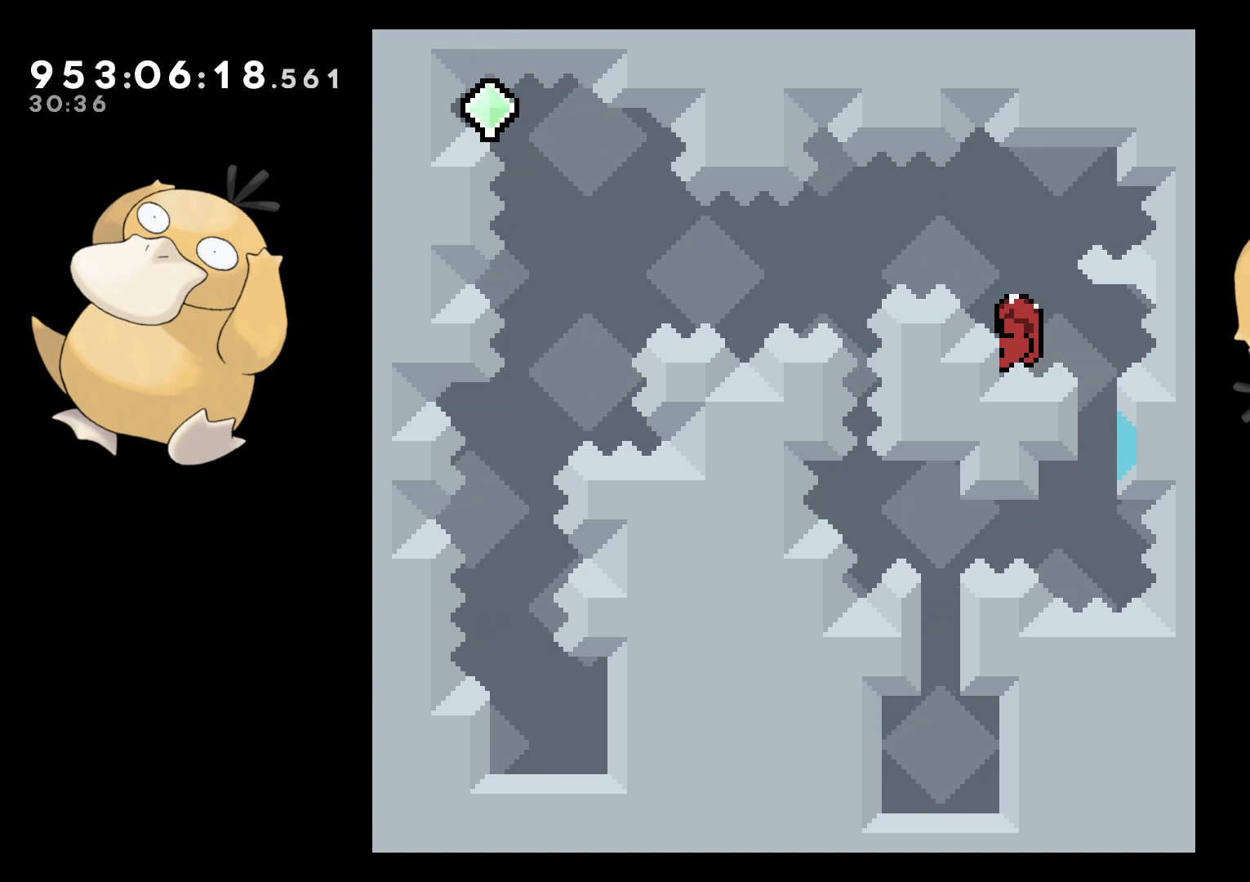
{"buttons": ["L2"], "left_stick": "center", "right_stick": "center", "events": []}
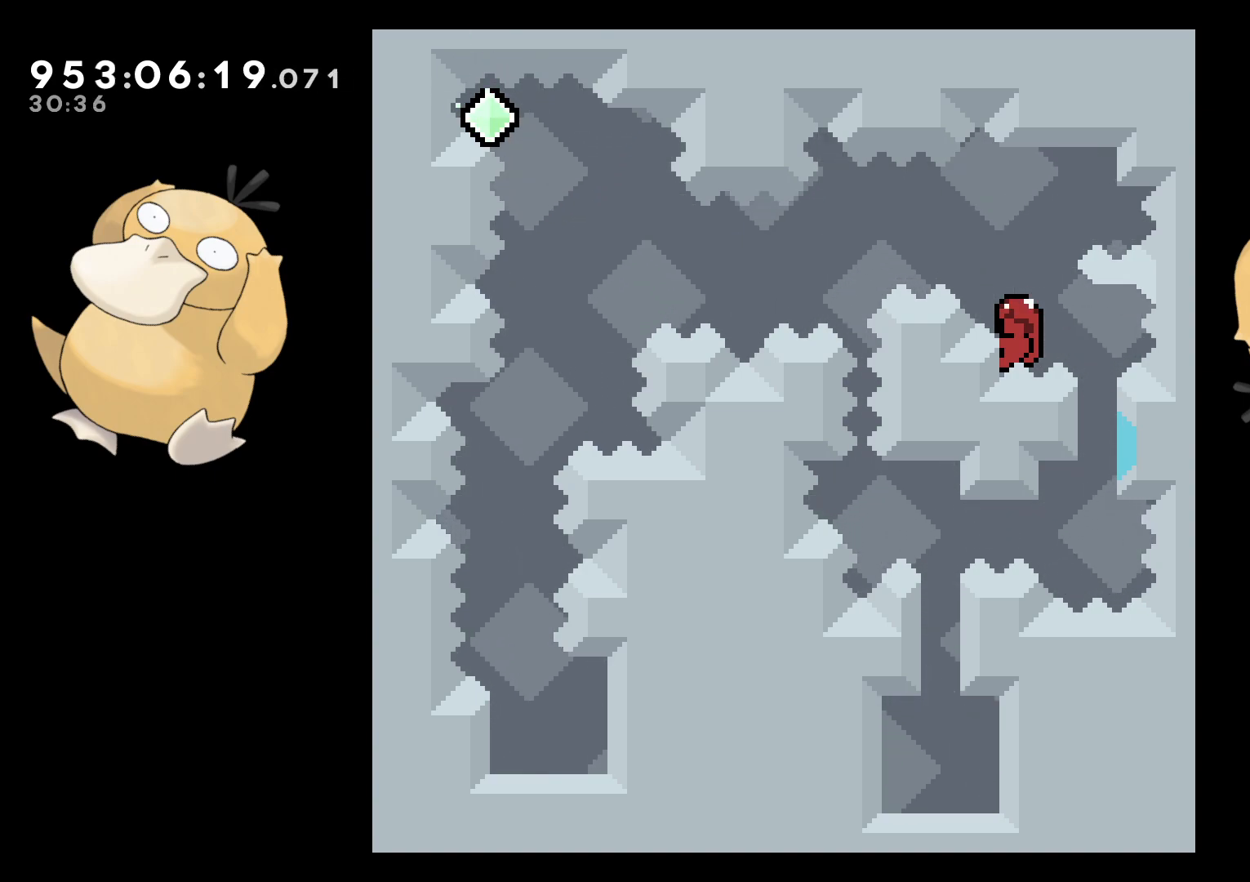
{"buttons": ["L2"], "left_stick": "center", "right_stick": "center", "events": []}
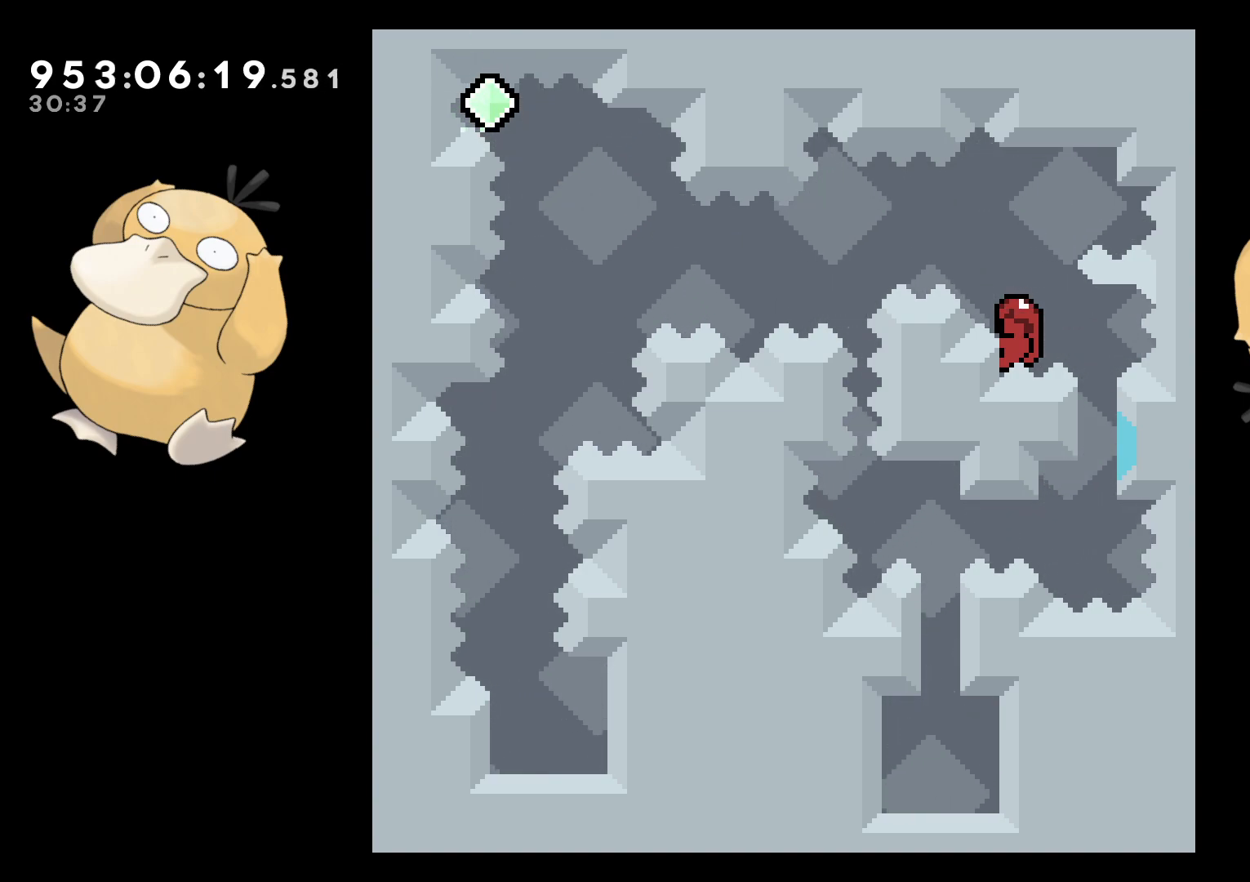
{"buttons": ["L2"], "left_stick": "center", "right_stick": "center", "events": []}
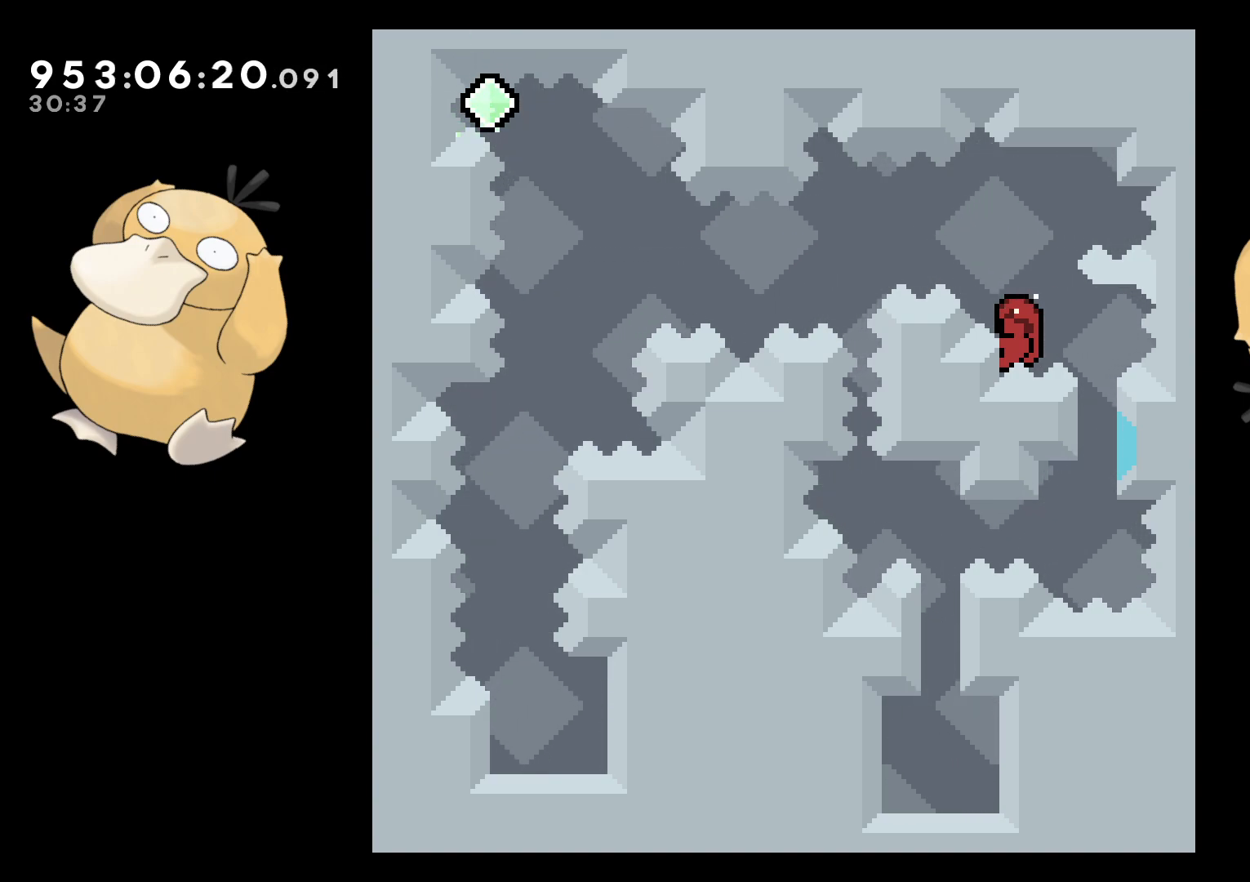
{"buttons": ["L2"], "left_stick": "center", "right_stick": "center", "events": []}
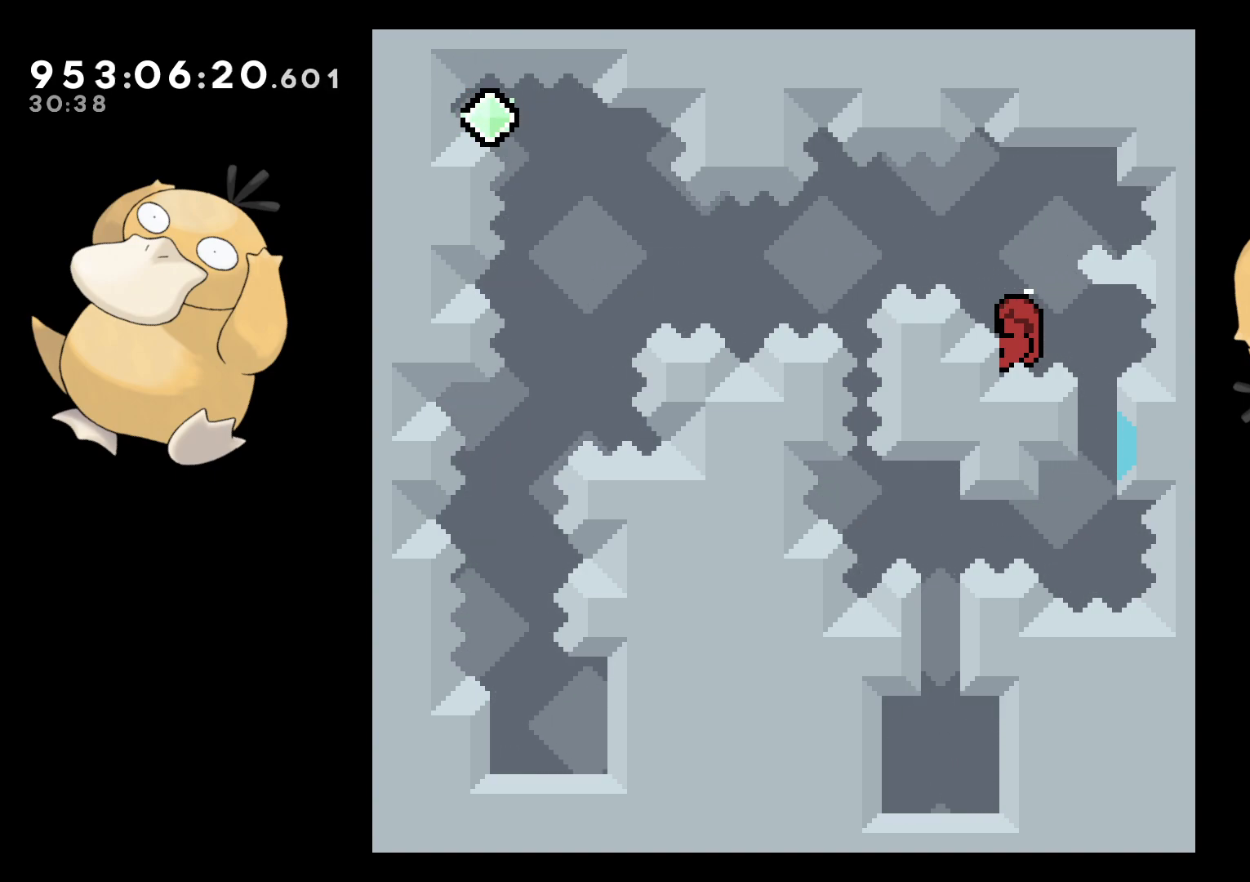
{"buttons": ["L2"], "left_stick": "center", "right_stick": "center", "events": []}
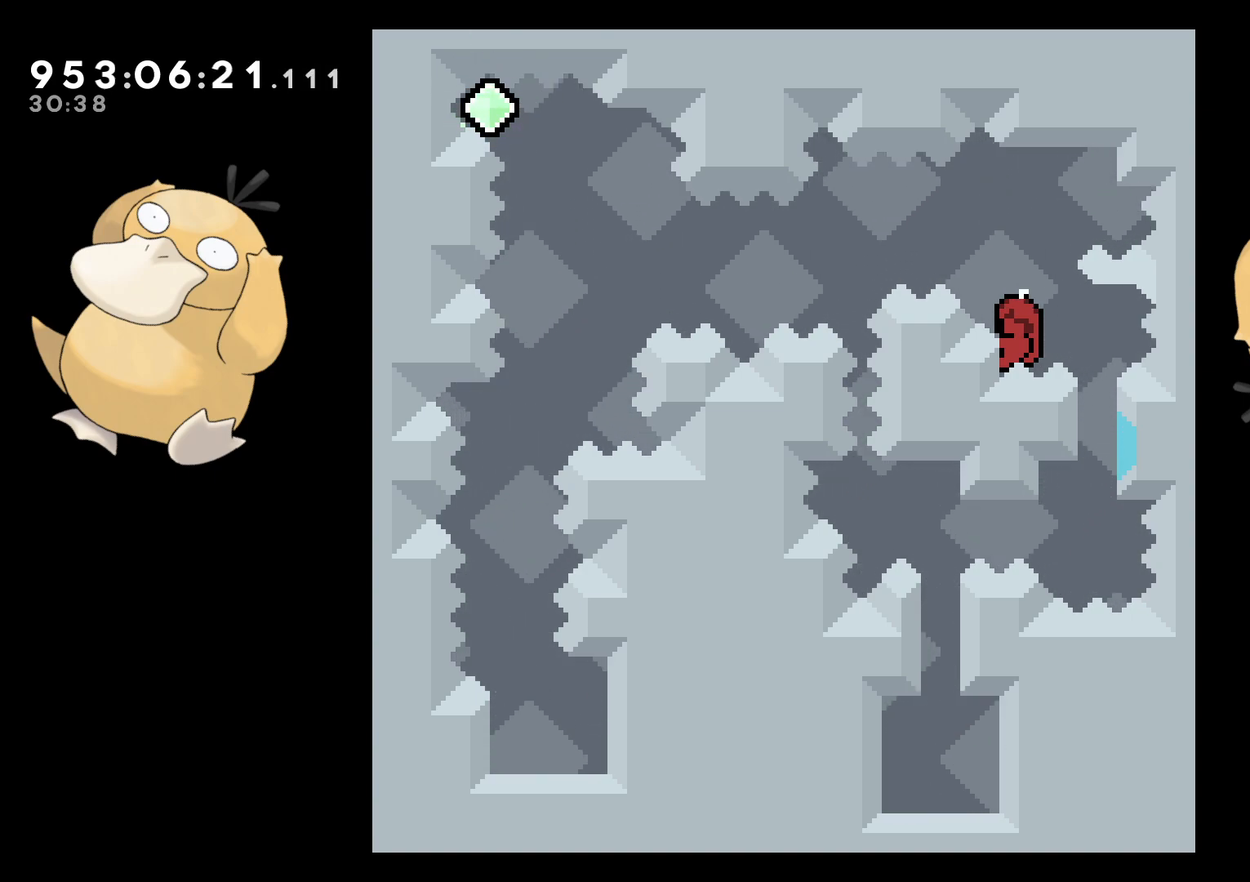
{"buttons": ["L2"], "left_stick": "center", "right_stick": "center", "events": []}
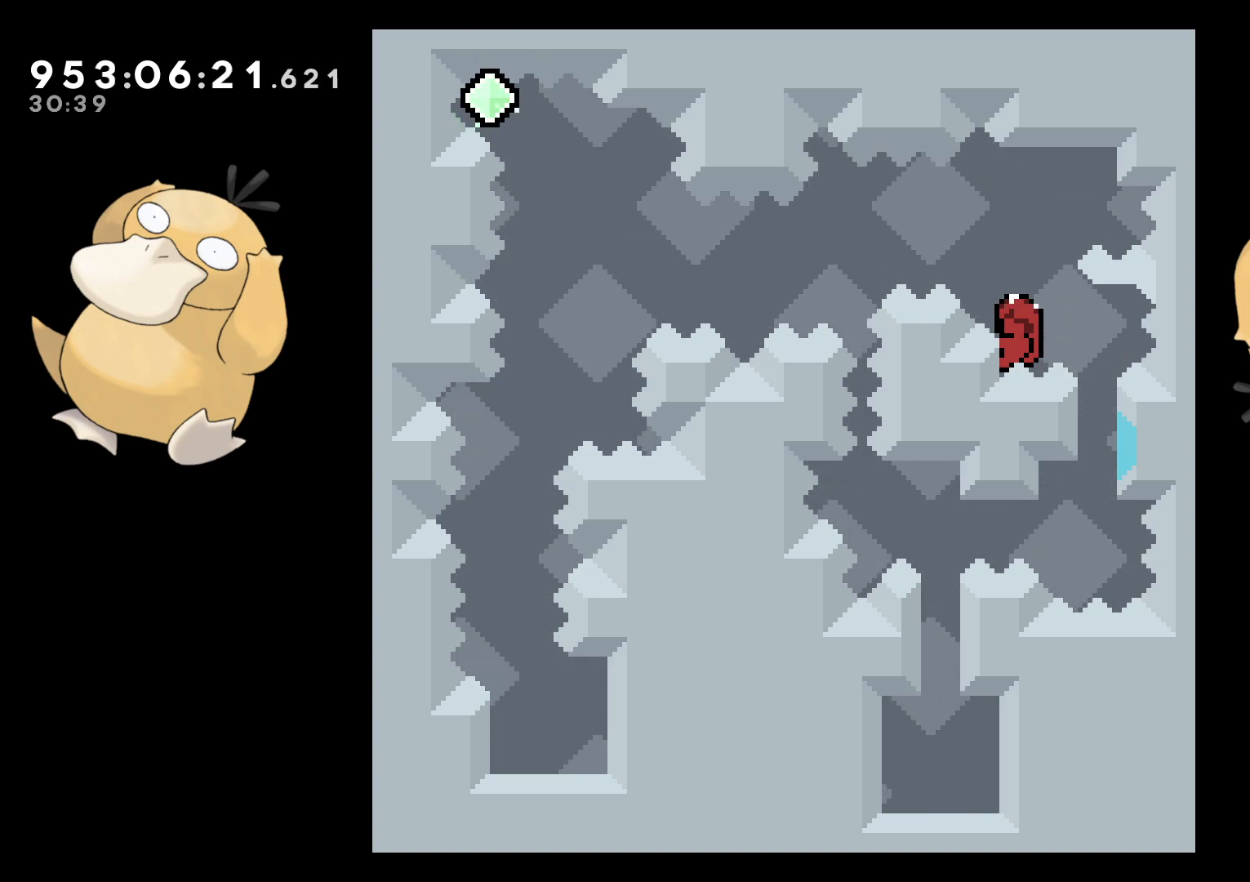
{"buttons": ["L2", "DPAD_RIGHT"], "left_stick": "center", "right_stick": "center", "events": [[467, "DPAD_RIGHT", "down"]]}
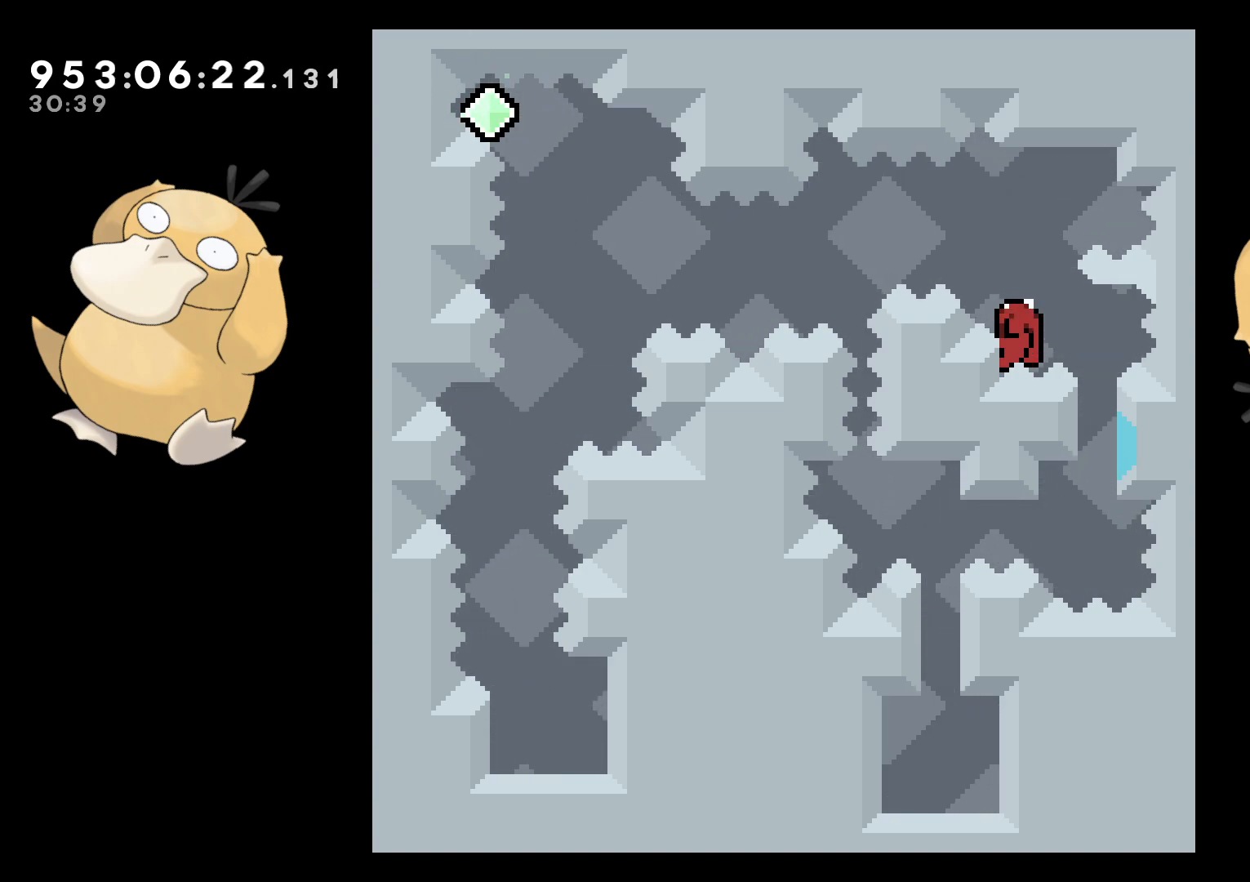
{"buttons": ["L2"], "left_stick": "center", "right_stick": "center", "events": [[250, "DPAD_RIGHT", "up"]]}
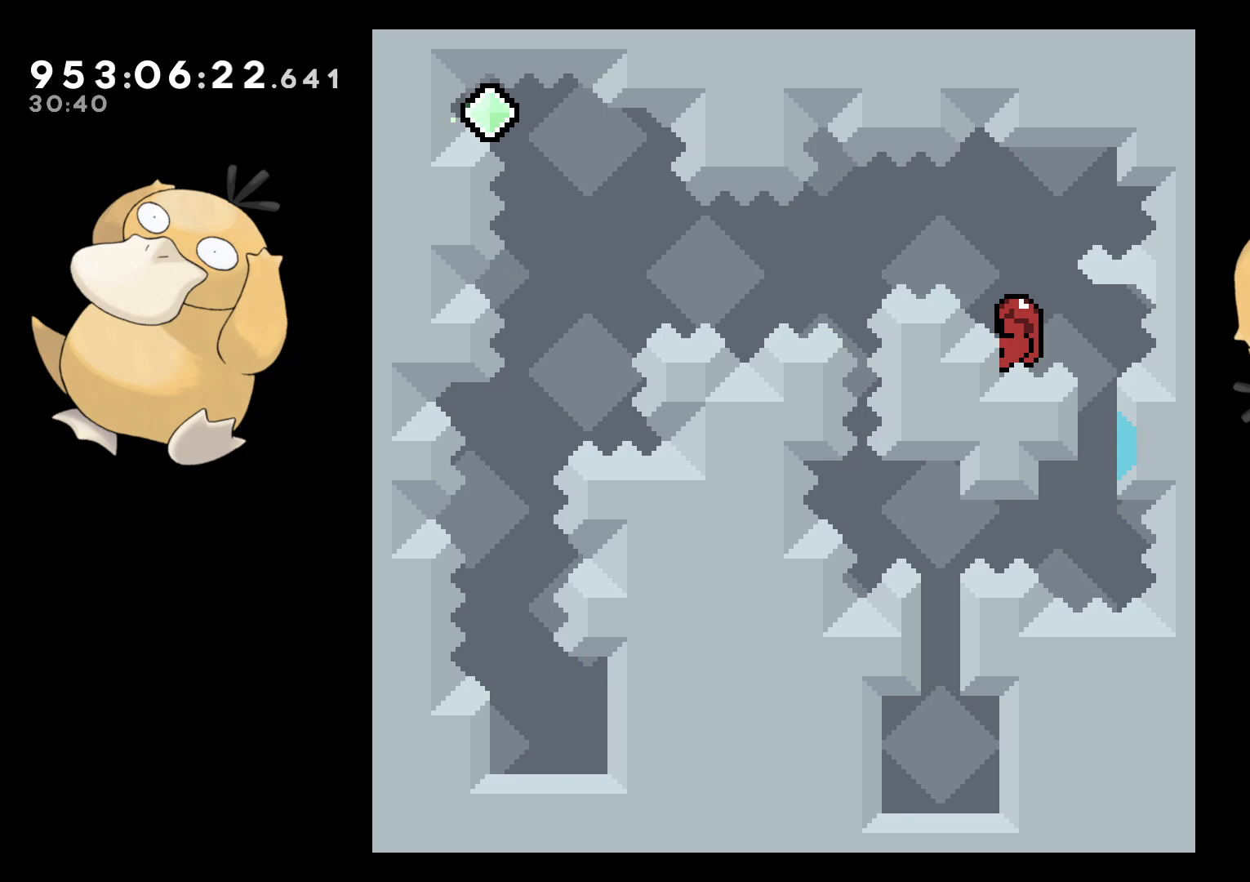
{"buttons": ["L2"], "left_stick": "center", "right_stick": "center", "events": []}
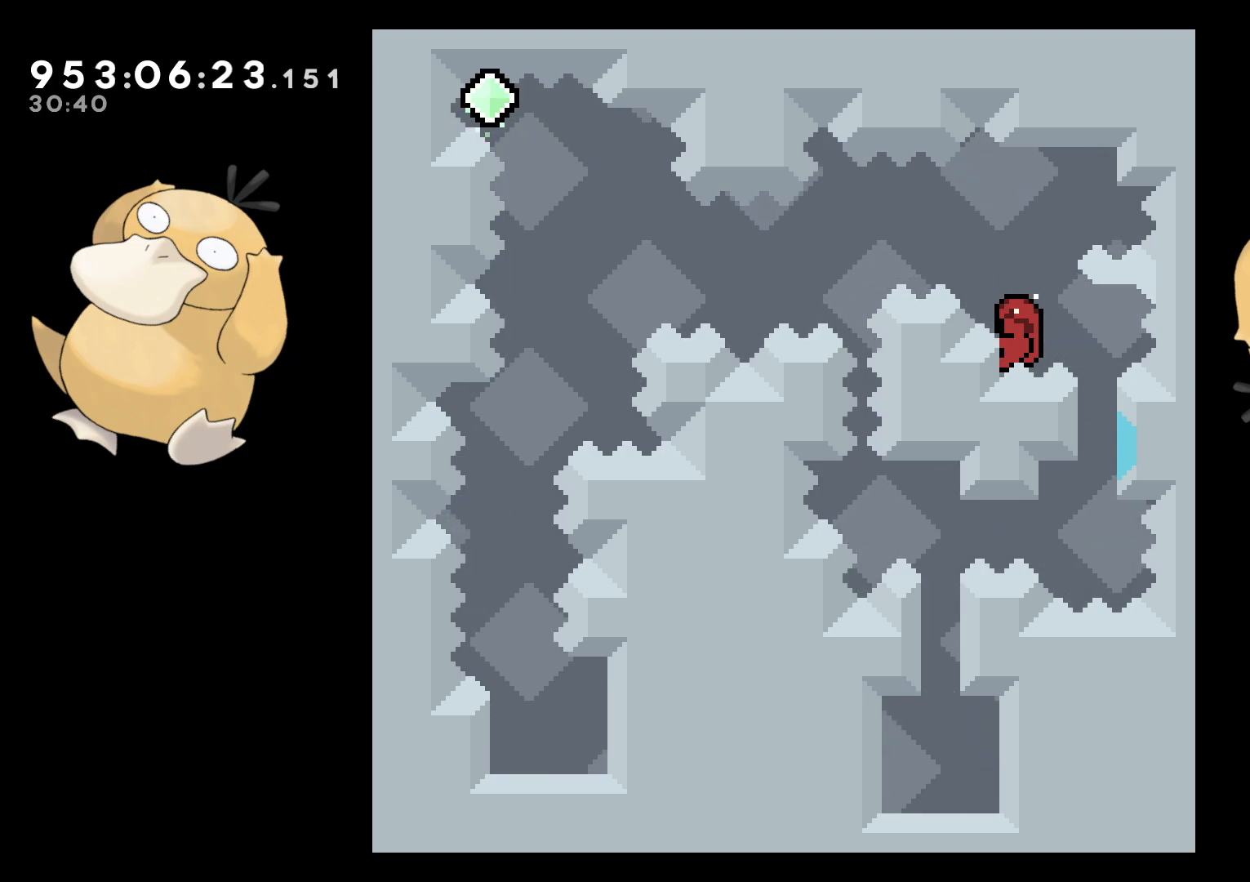
{"buttons": ["L2"], "left_stick": "center", "right_stick": "center", "events": []}
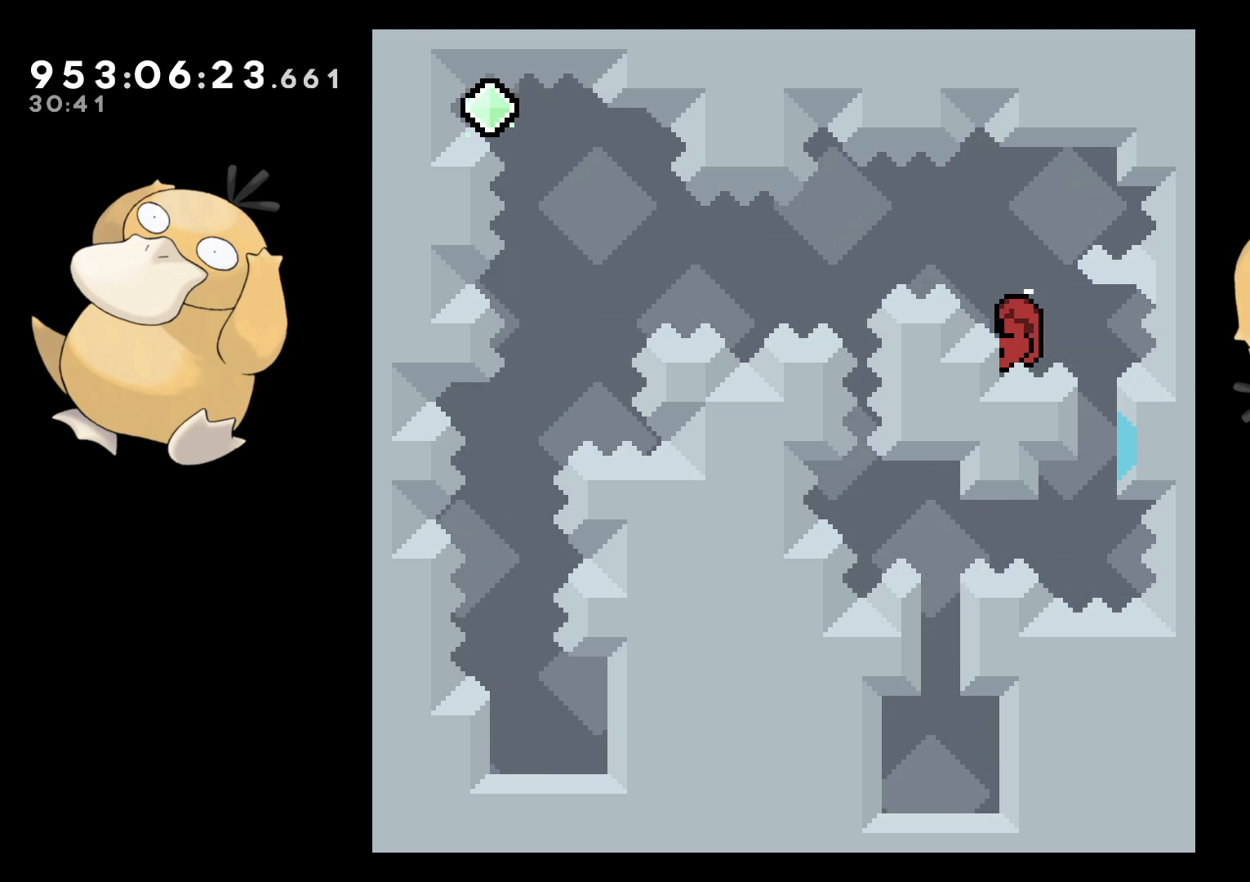
{"buttons": [], "left_stick": "center", "right_stick": "center", "events": [[133, "L2", "up"], [150, "B", "down"], [217, "B", "up"], [400, "START", "down"], [500, "START", "up"]]}
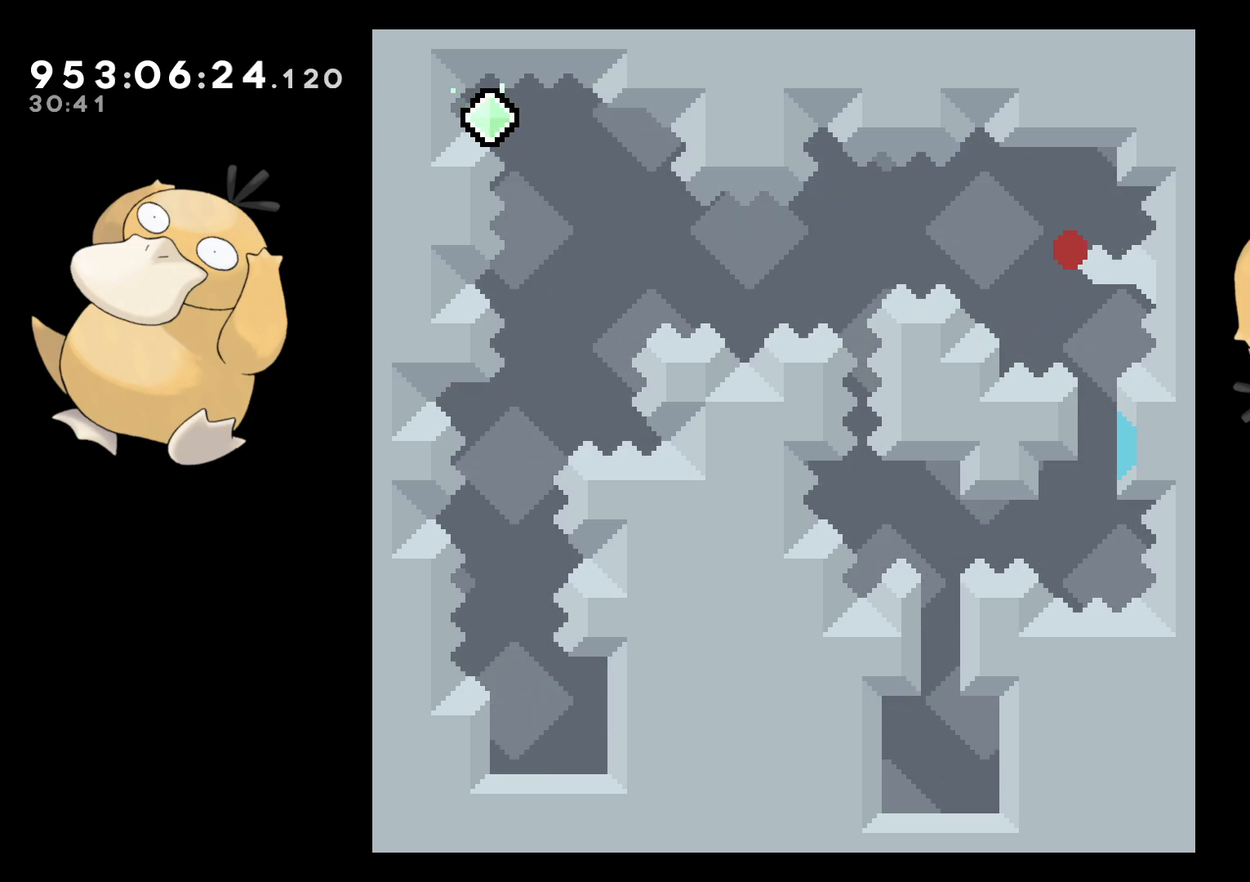
{"buttons": ["A"], "left_stick": "center", "right_stick": "center", "events": [[167, "A", "down"], [267, "A", "up"], [300, "A", "down"], [383, "A", "up"], [450, "A", "down"]]}
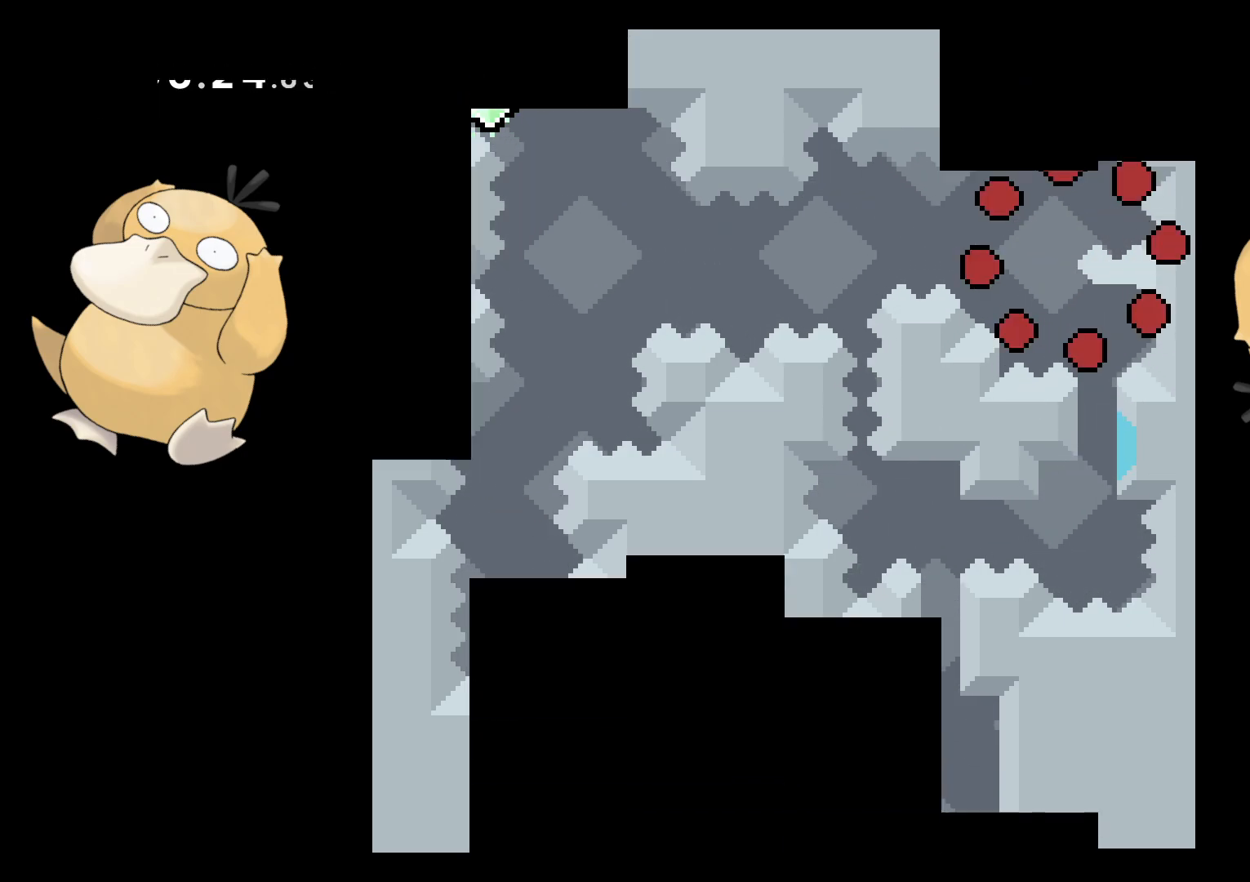
{"buttons": [], "left_stick": "center", "right_stick": "center", "events": [[33, "A", "up"]]}
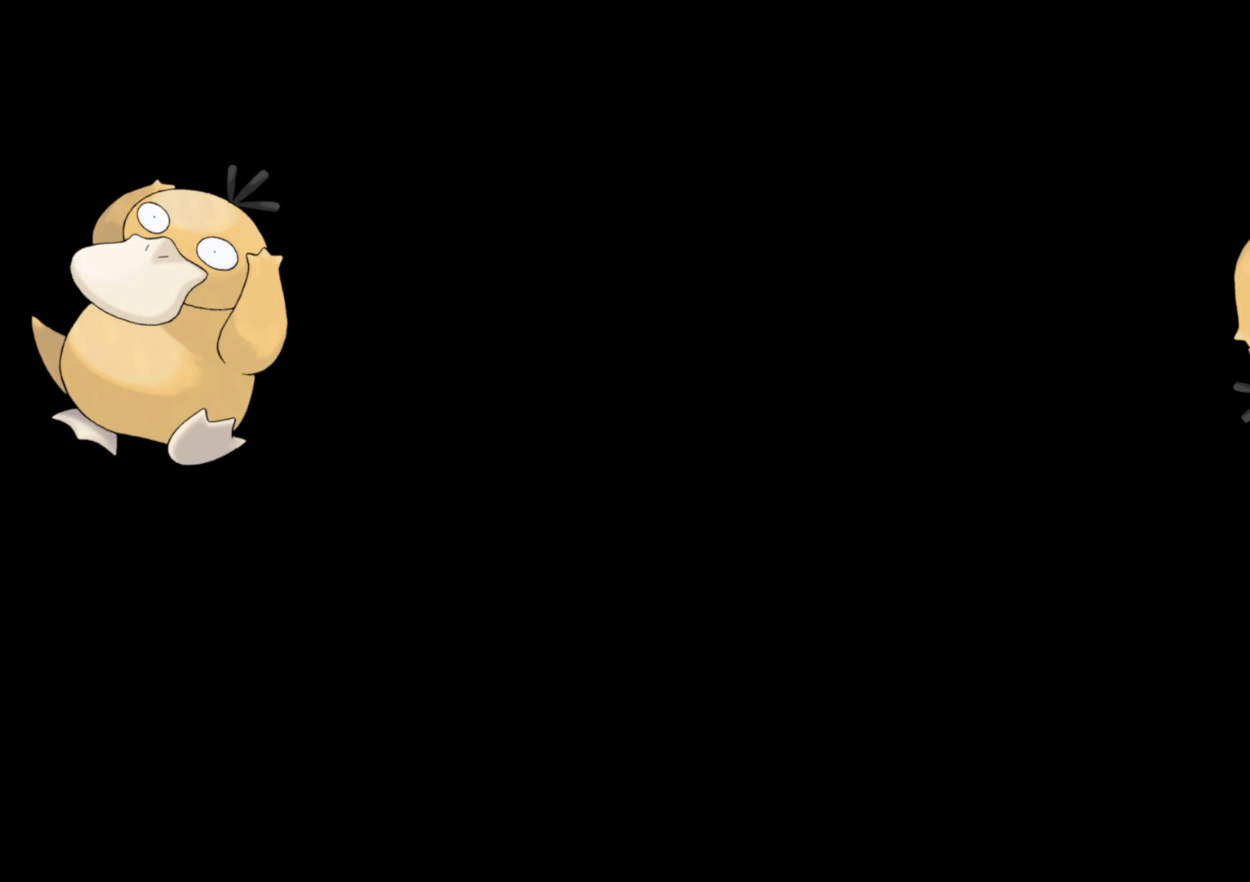
{"buttons": [], "left_stick": "center", "right_stick": "center", "events": []}
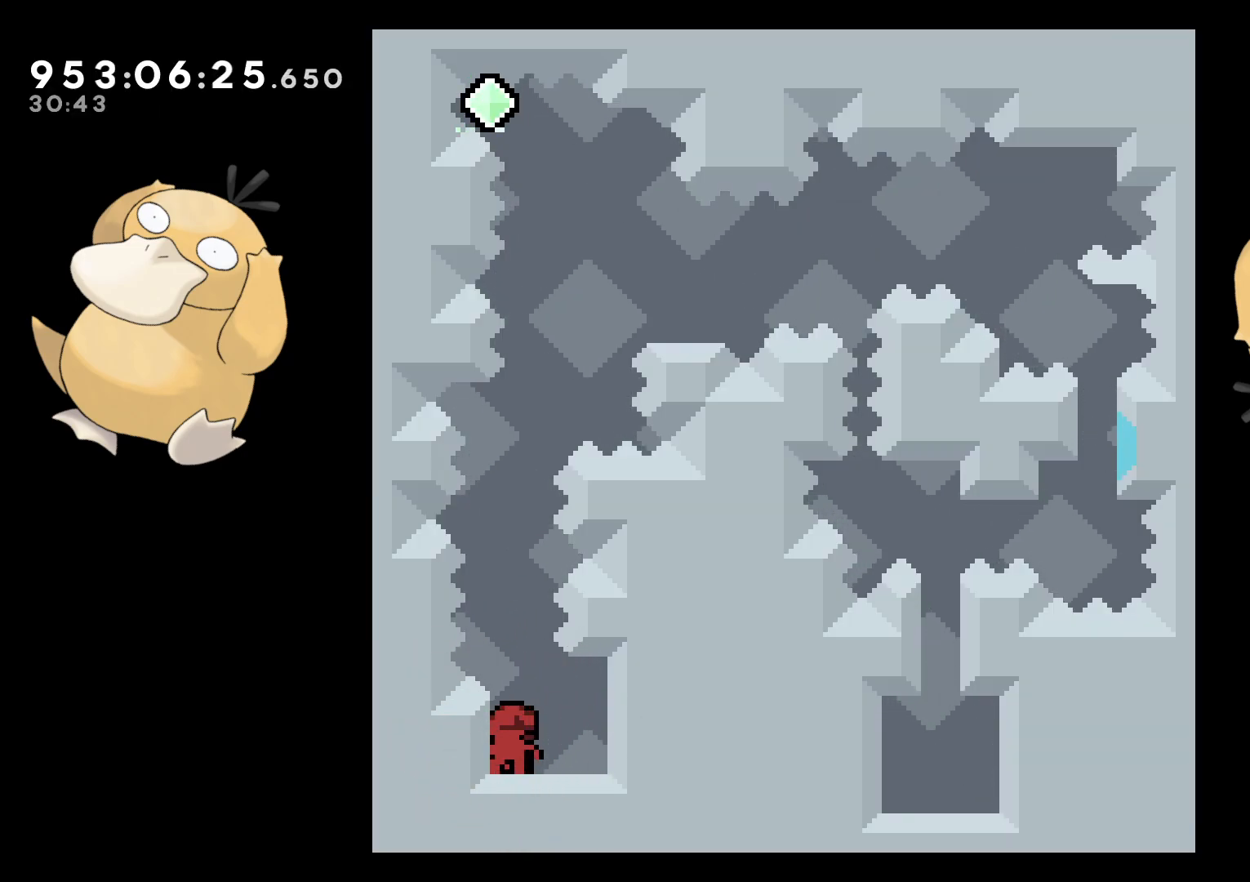
{"buttons": ["Y", "DPAD_UP"], "left_stick": "center", "right_stick": "center", "events": [[183, "B", "down"], [183, "DPAD_UP", "down"], [417, "Y", "down"], [467, "B", "up"]]}
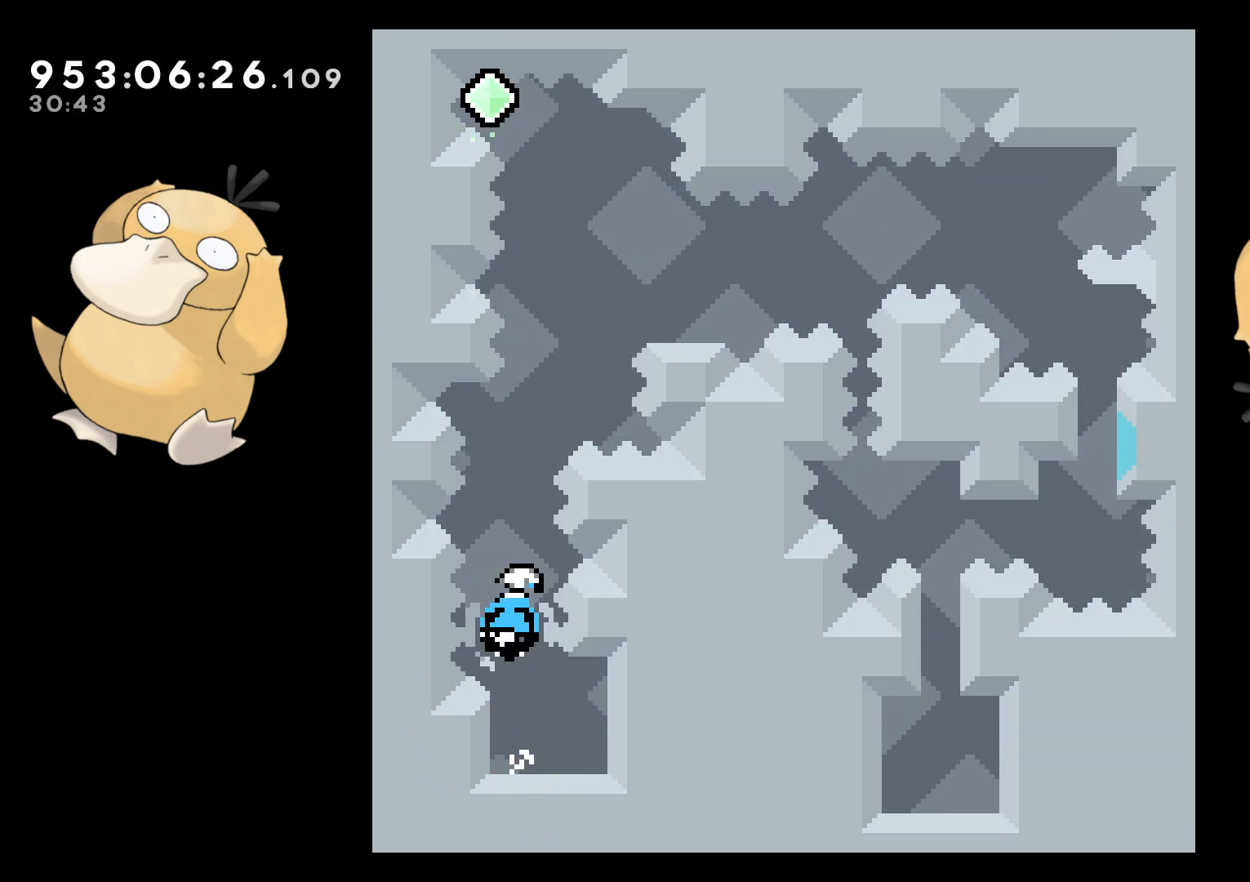
{"buttons": ["B", "DPAD_LEFT"], "left_stick": "center", "right_stick": "center", "events": [[50, "DPAD_UP", "up"], [67, "Y", "up"], [150, "DPAD_RIGHT", "down"], [167, "B", "down"], [250, "DPAD_LEFT", "down"], [250, "DPAD_RIGHT", "up"]]}
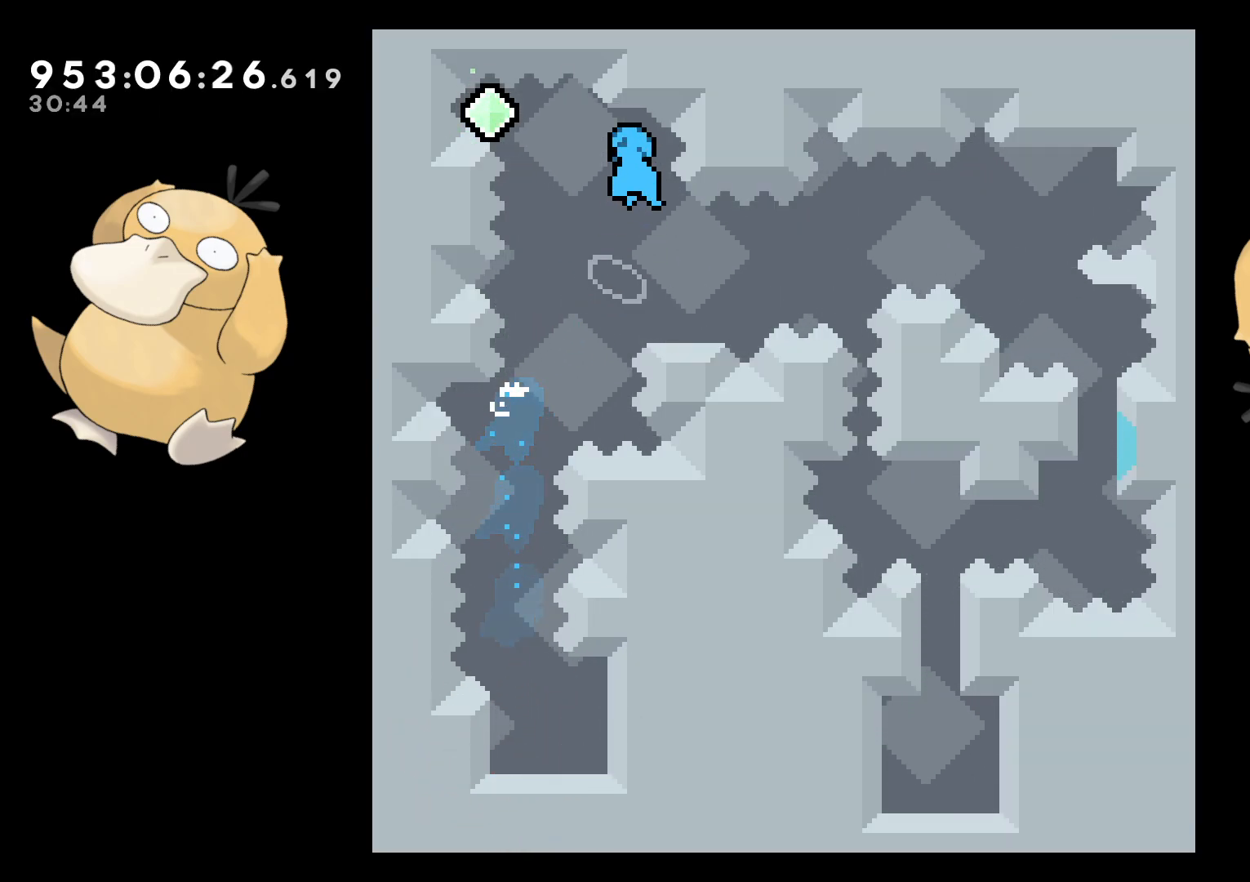
{"buttons": ["DPAD_RIGHT"], "left_stick": "center", "right_stick": "center", "events": [[167, "B", "up"], [267, "DPAD_DOWN", "down"], [267, "DPAD_LEFT", "up"], [283, "DPAD_RIGHT", "down"], [300, "Y", "down"], [417, "Y", "up"], [483, "DPAD_DOWN", "up"]]}
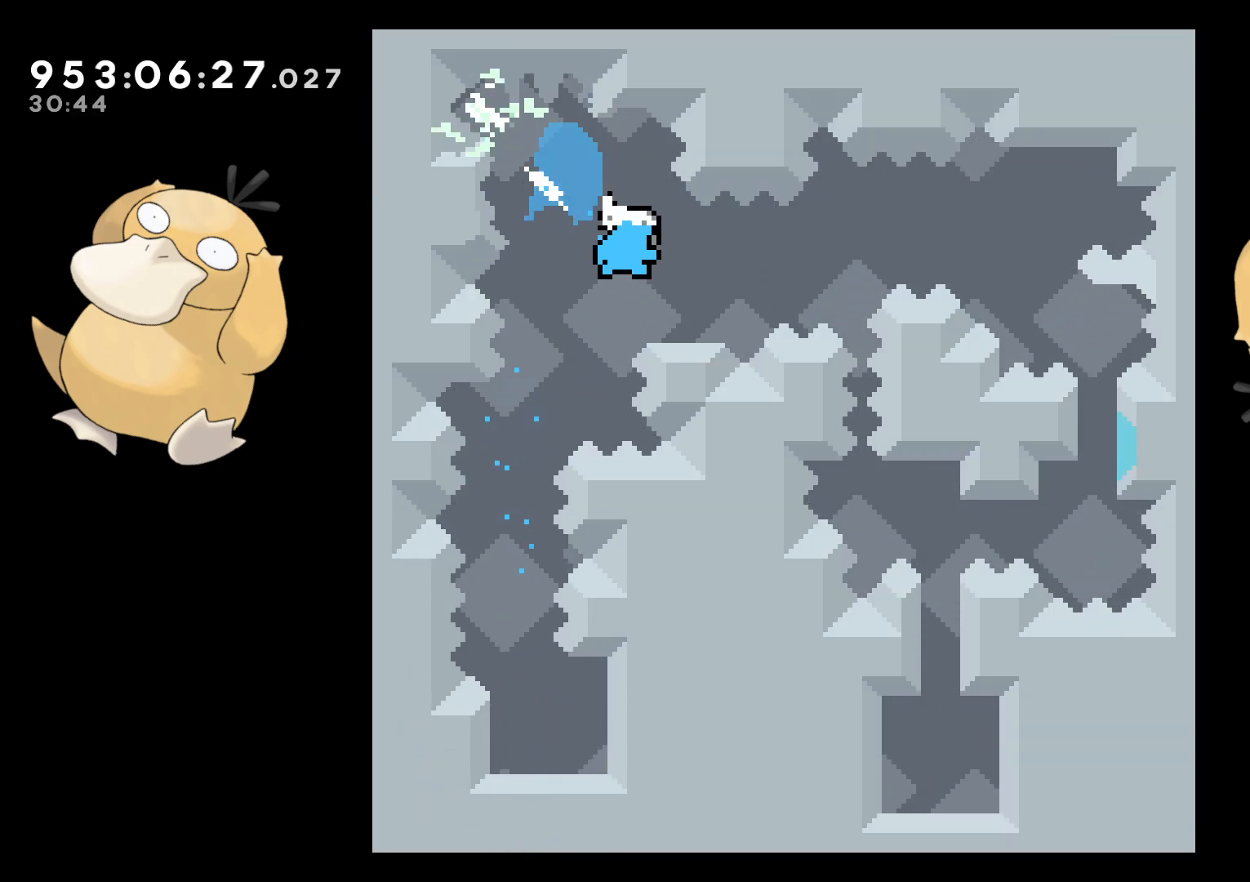
{"buttons": ["B", "L2", "DPAD_UP", "DPAD_RIGHT"], "left_stick": "center", "right_stick": "center", "events": [[83, "B", "down"], [167, "L2", "down"], [483, "DPAD_UP", "down"]]}
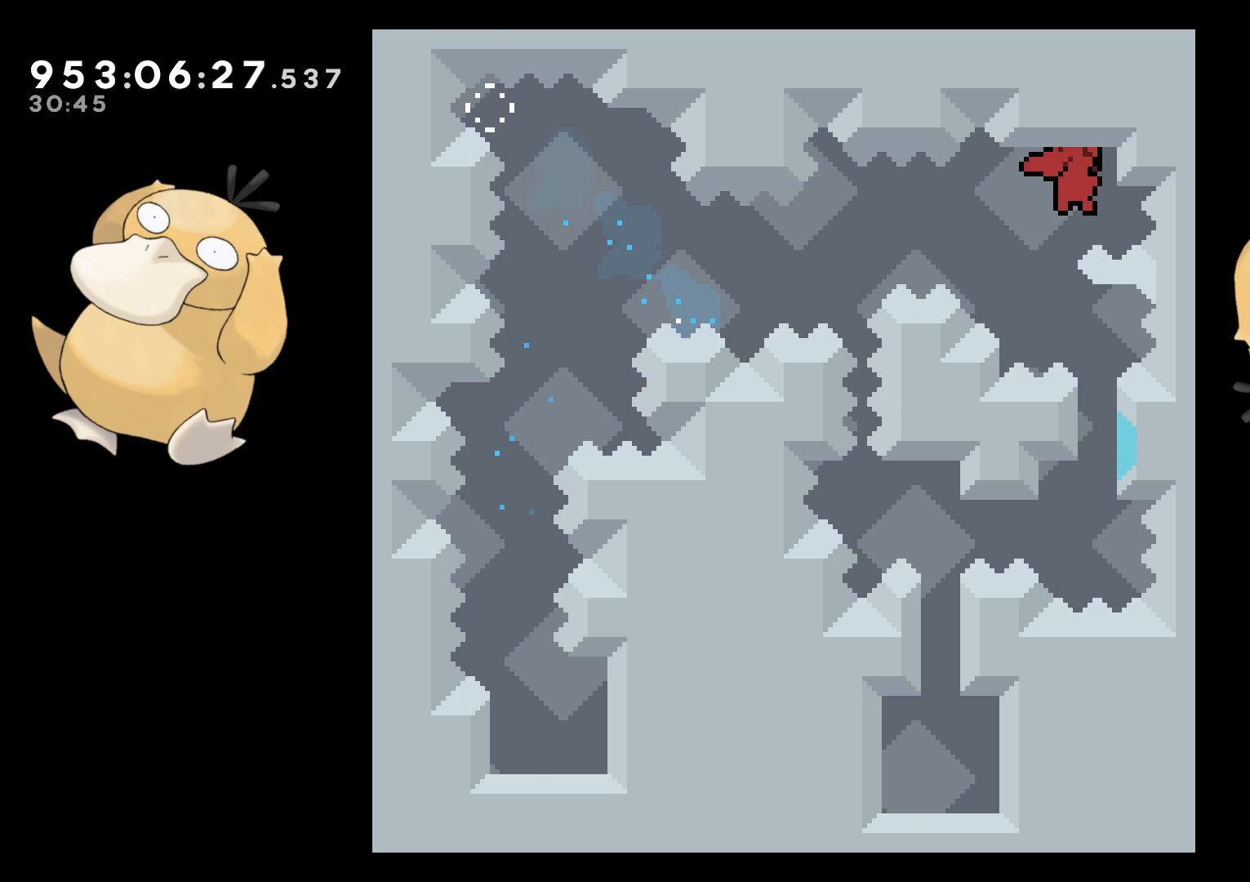
{"buttons": ["L2"], "left_stick": "center", "right_stick": "center", "events": [[100, "B", "up"], [250, "DPAD_RIGHT", "up"], [500, "DPAD_UP", "up"]]}
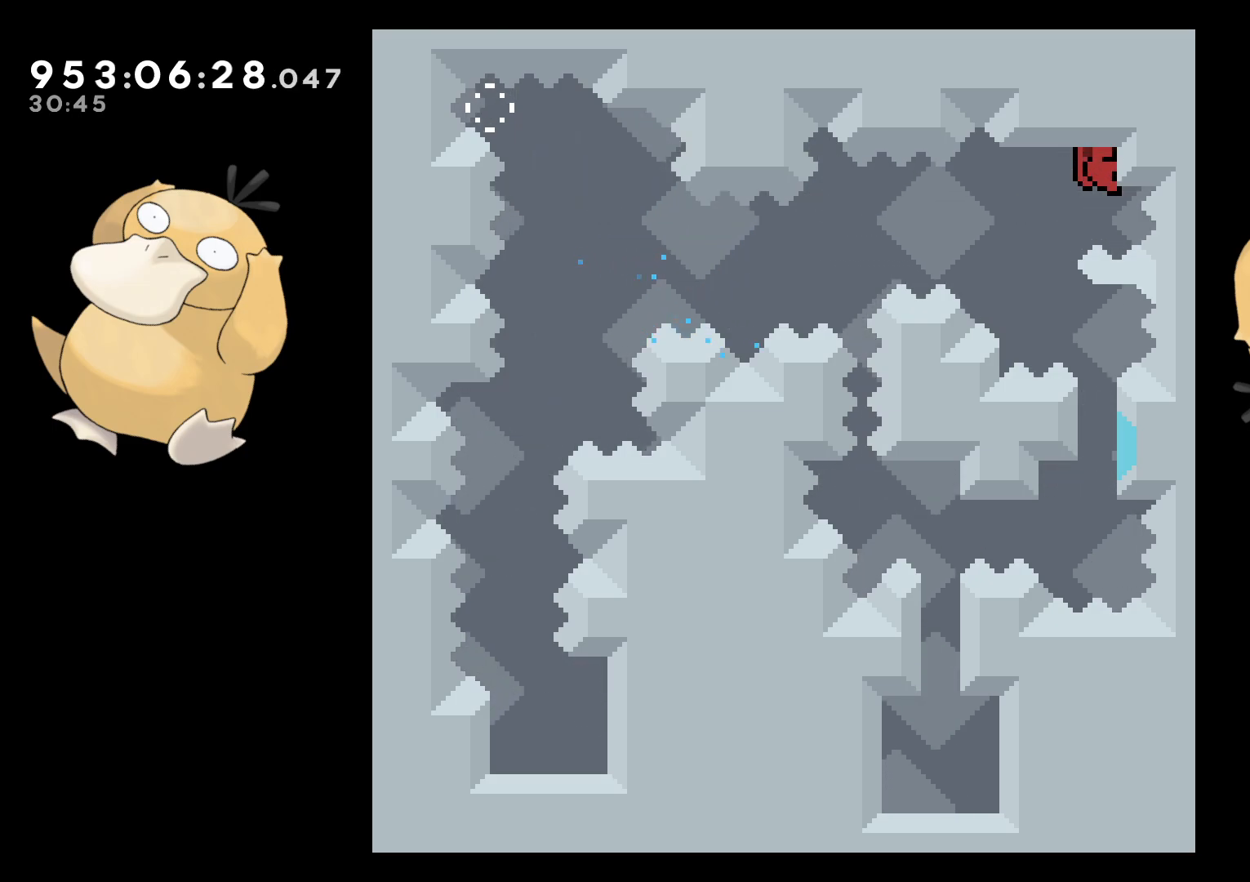
{"buttons": ["B", "L2", "DPAD_UP", "DPAD_LEFT"], "left_stick": "center", "right_stick": "center", "events": [[33, "L2", "up"], [50, "B", "down"], [450, "DPAD_LEFT", "down"], [467, "L2", "down"], [500, "DPAD_UP", "down"]]}
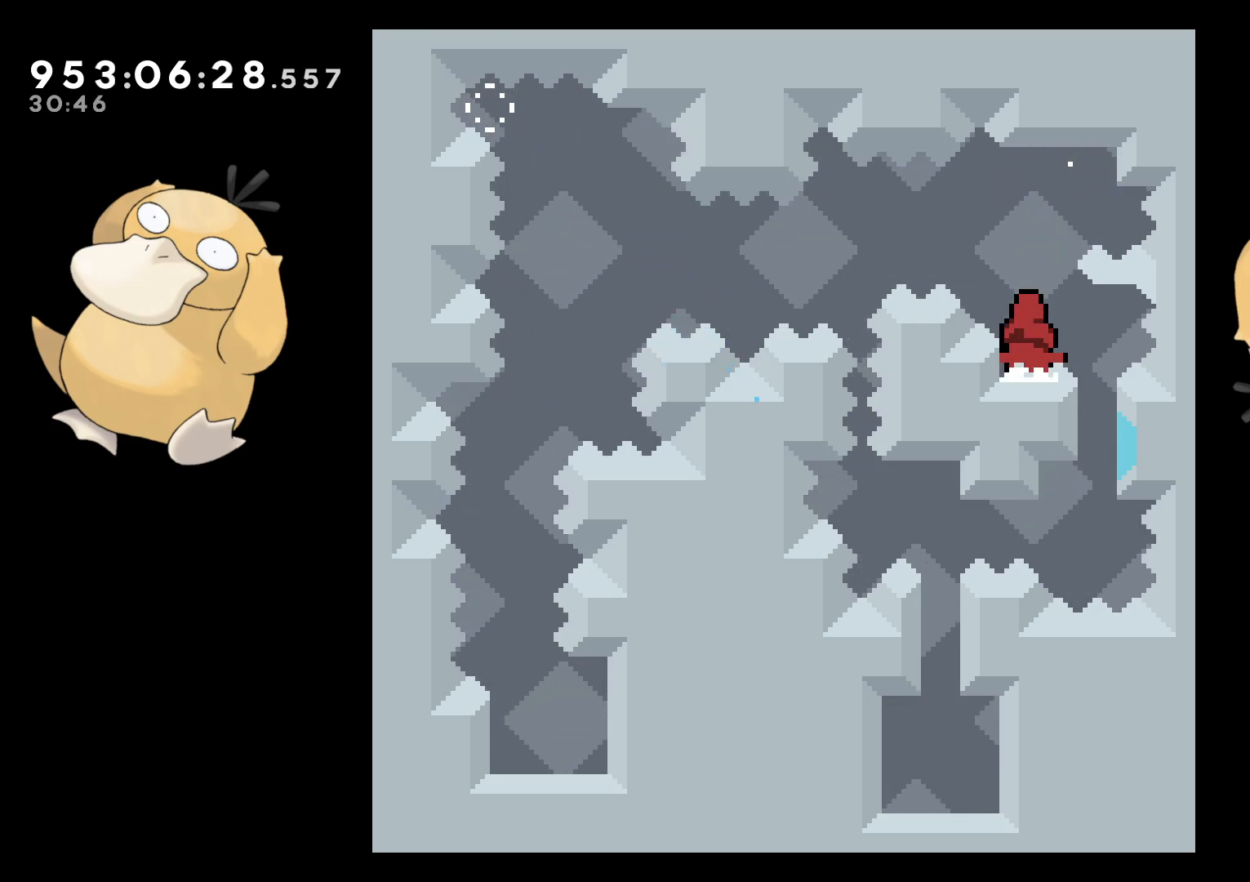
{"buttons": [], "left_stick": "center", "right_stick": "center", "events": [[50, "B", "up"], [283, "DPAD_LEFT", "up"], [350, "A", "down"], [350, "DPAD_UP", "up"], [417, "L2", "up"], [467, "A", "up"]]}
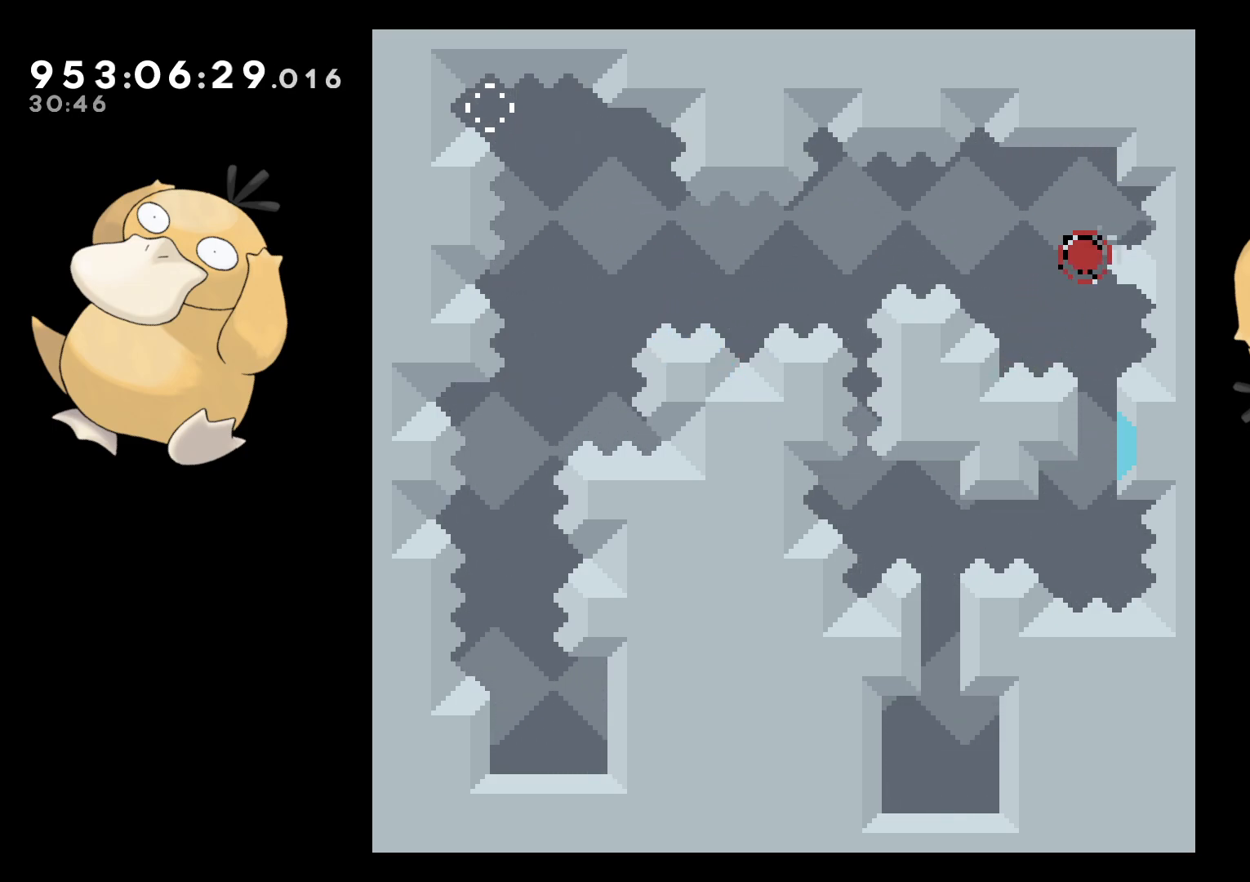
{"buttons": [], "left_stick": "center", "right_stick": "center", "events": [[33, "A", "down"], [167, "A", "up"]]}
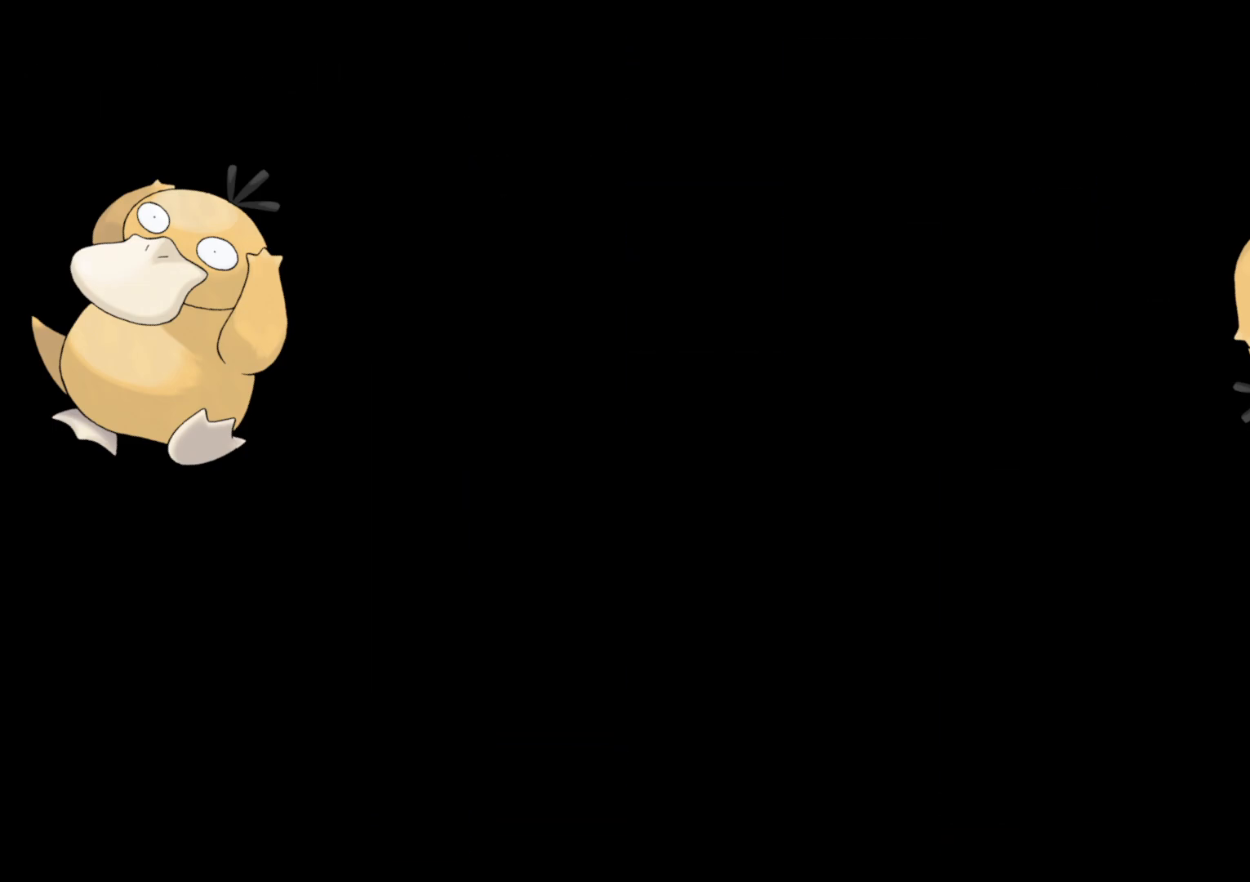
{"buttons": [], "left_stick": "center", "right_stick": "center", "events": []}
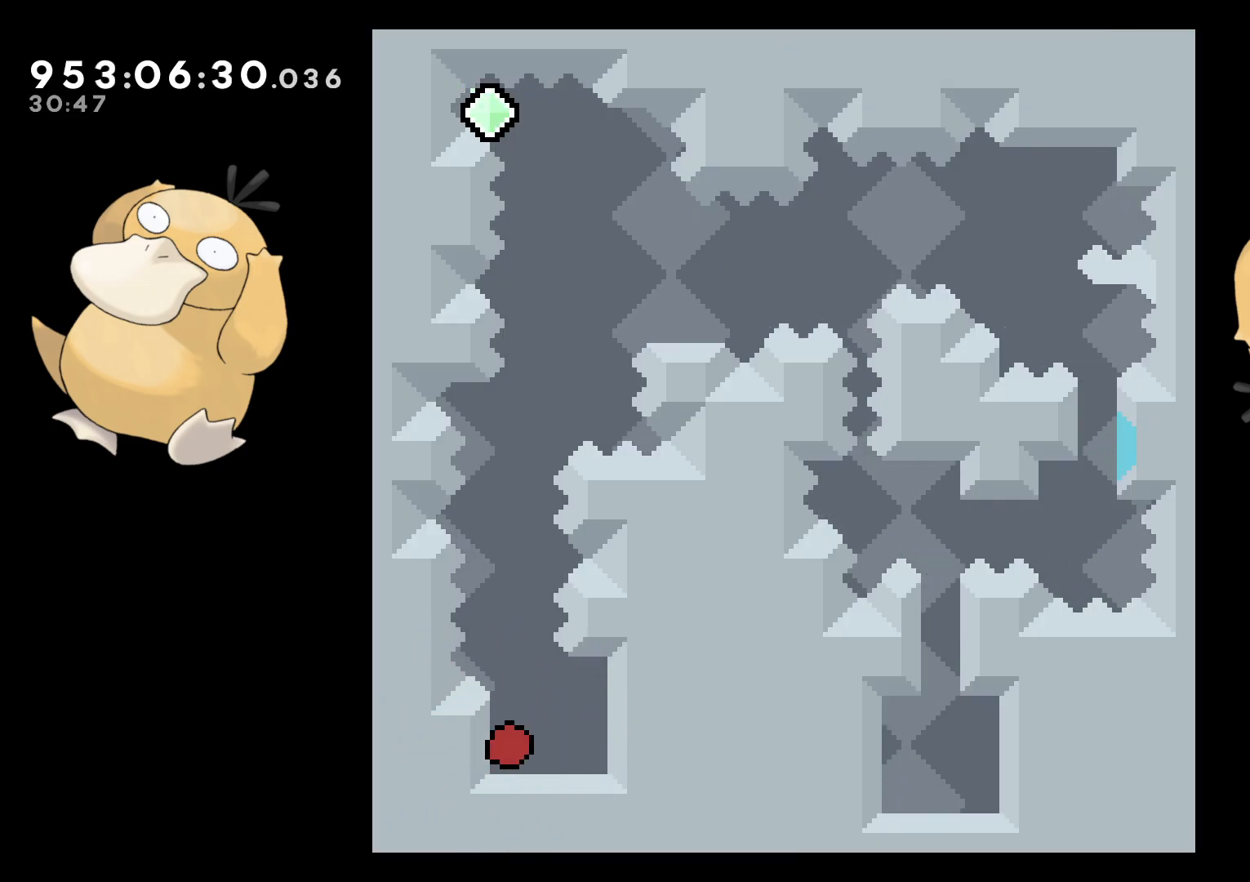
{"buttons": ["L2"], "left_stick": "center", "right_stick": "center", "events": [[483, "L2", "down"]]}
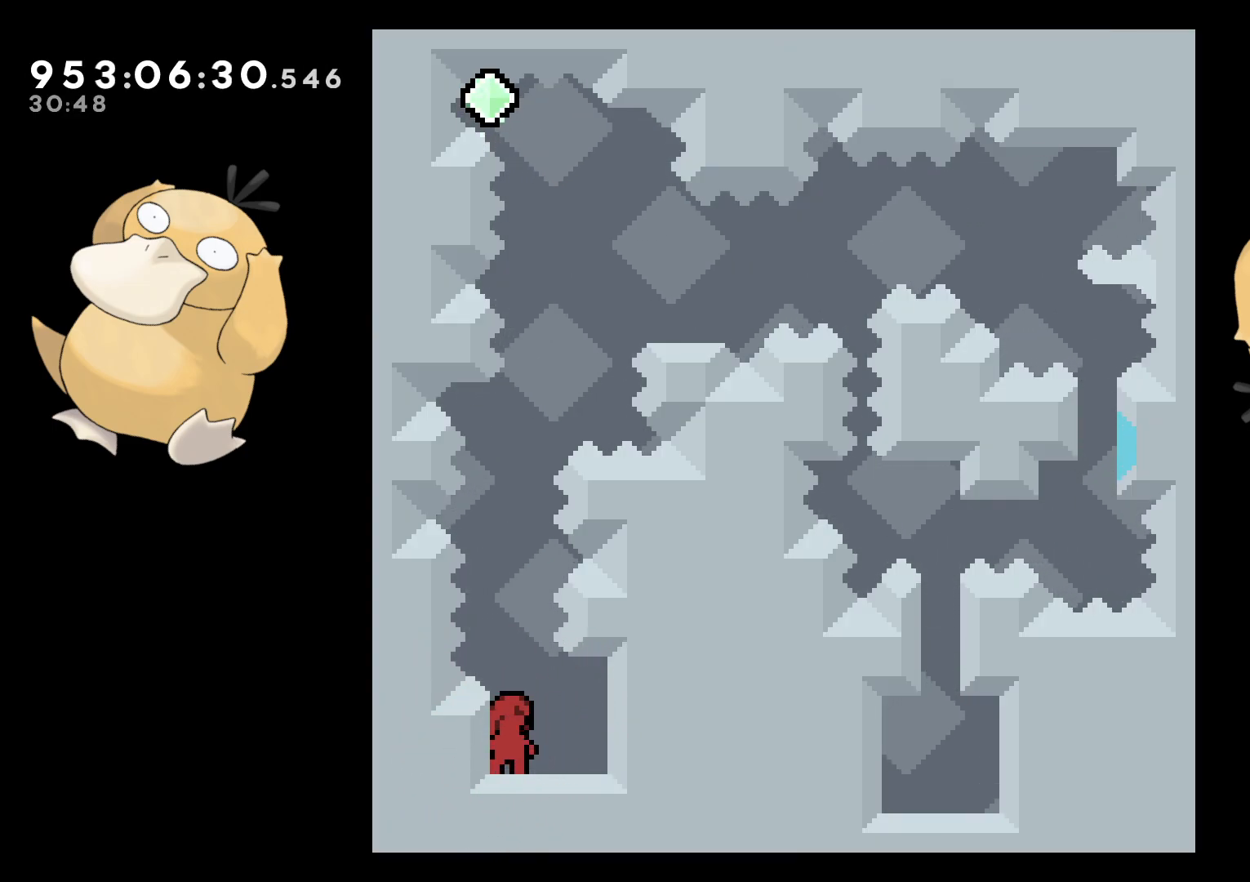
{"buttons": [], "left_stick": "center", "right_stick": "center", "events": [[217, "L2", "up"]]}
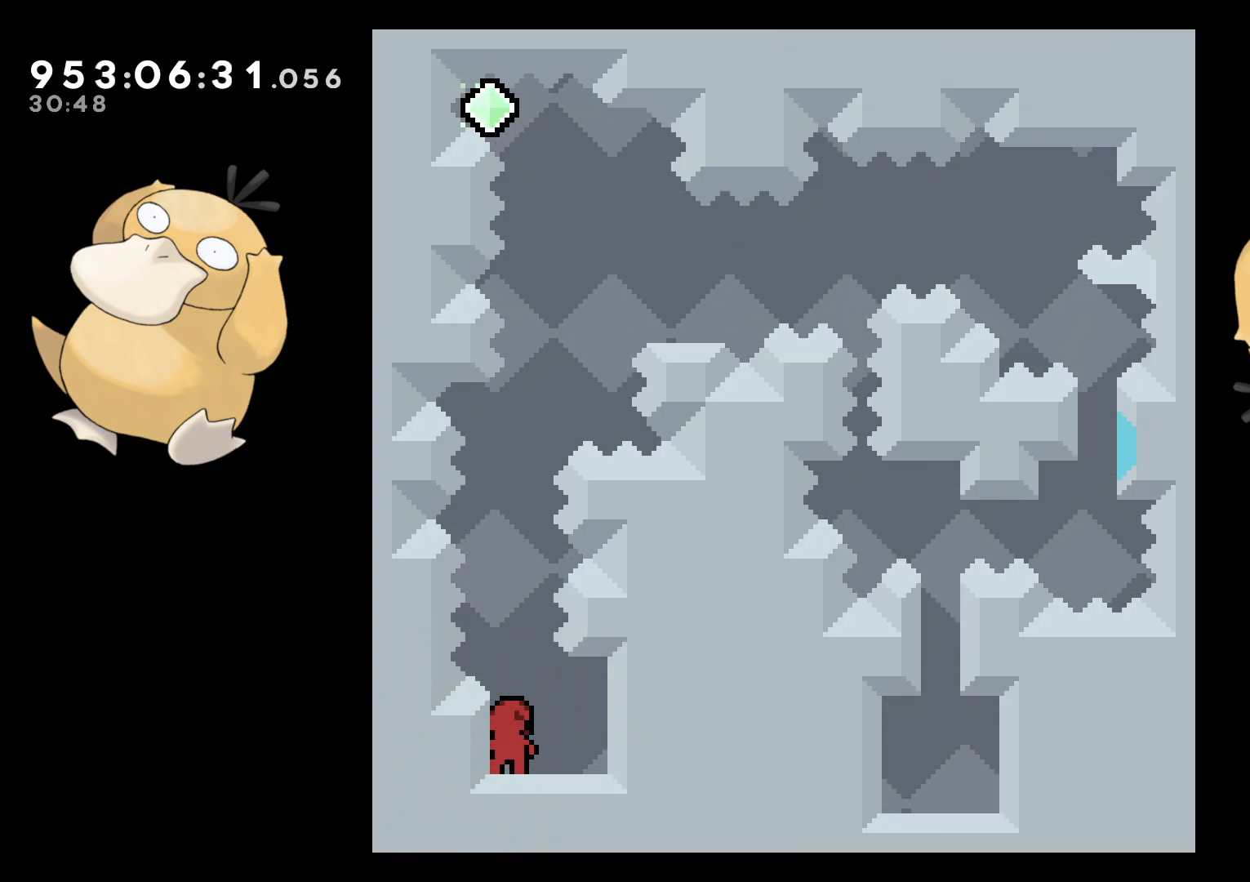
{"buttons": [], "left_stick": "center", "right_stick": "center", "events": [[100, "DPAD_UP", "down"], [117, "B", "down"], [283, "Y", "down"], [333, "B", "up"], [400, "DPAD_UP", "up"], [433, "Y", "up"]]}
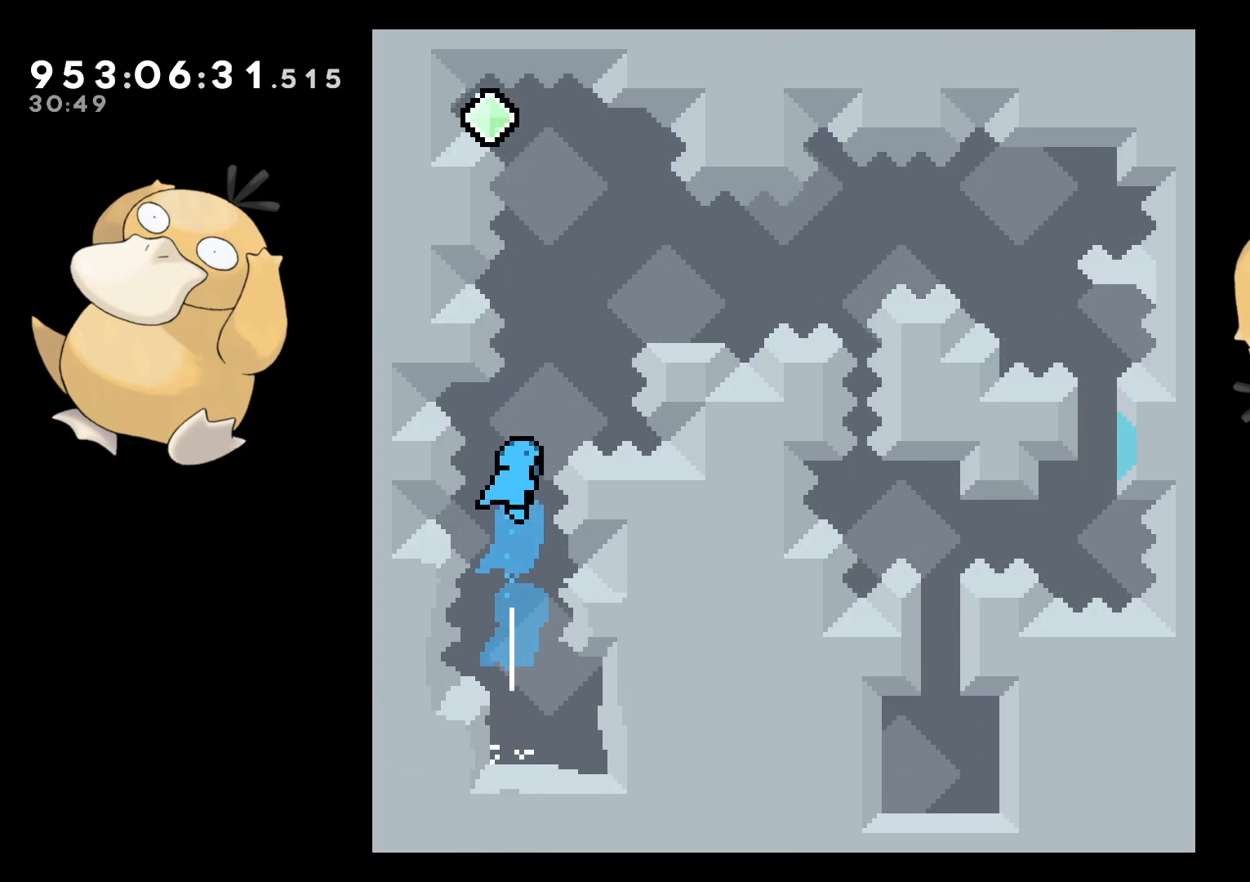
{"buttons": [], "left_stick": "center", "right_stick": "center", "events": [[67, "B", "down"], [383, "B", "up"]]}
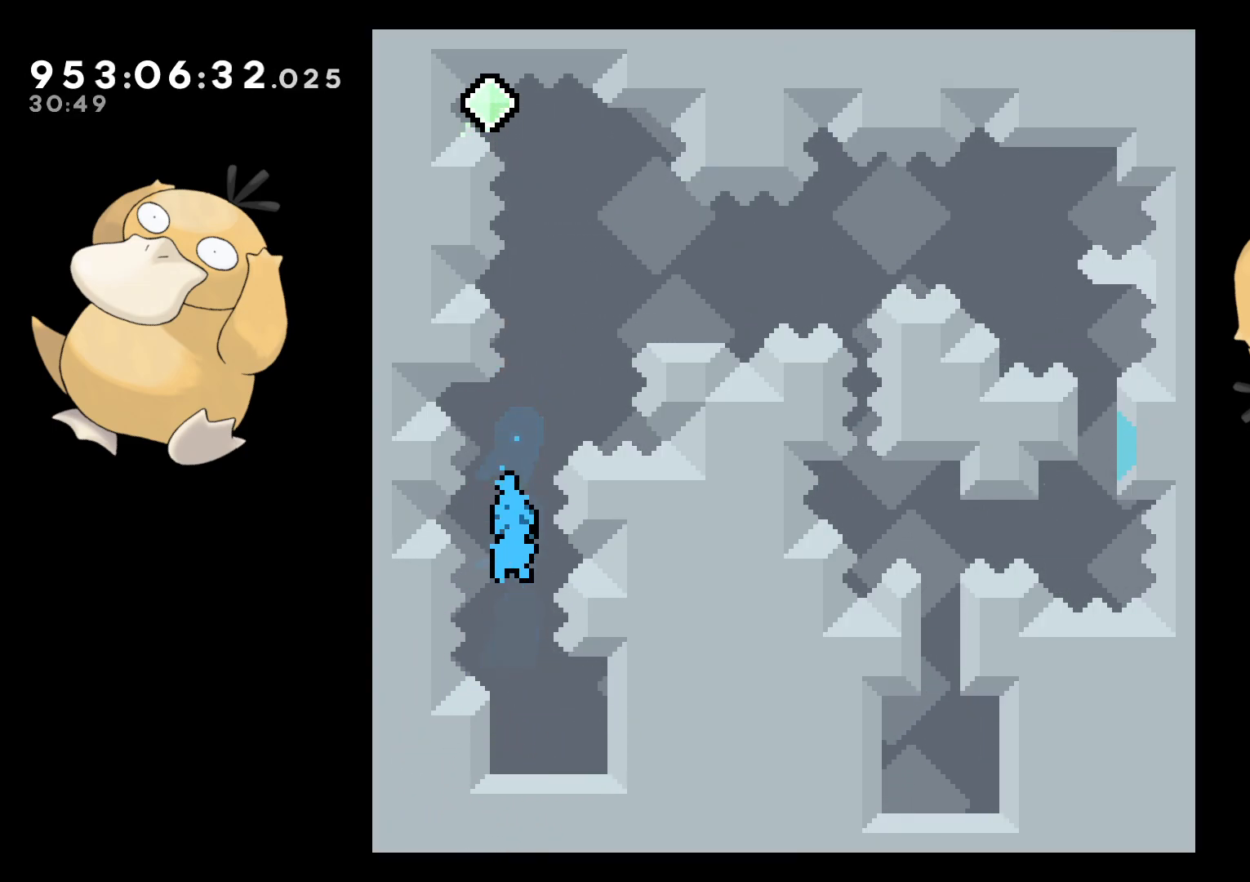
{"buttons": ["B", "DPAD_UP"], "left_stick": "center", "right_stick": "center", "events": [[317, "B", "down"], [367, "DPAD_UP", "down"]]}
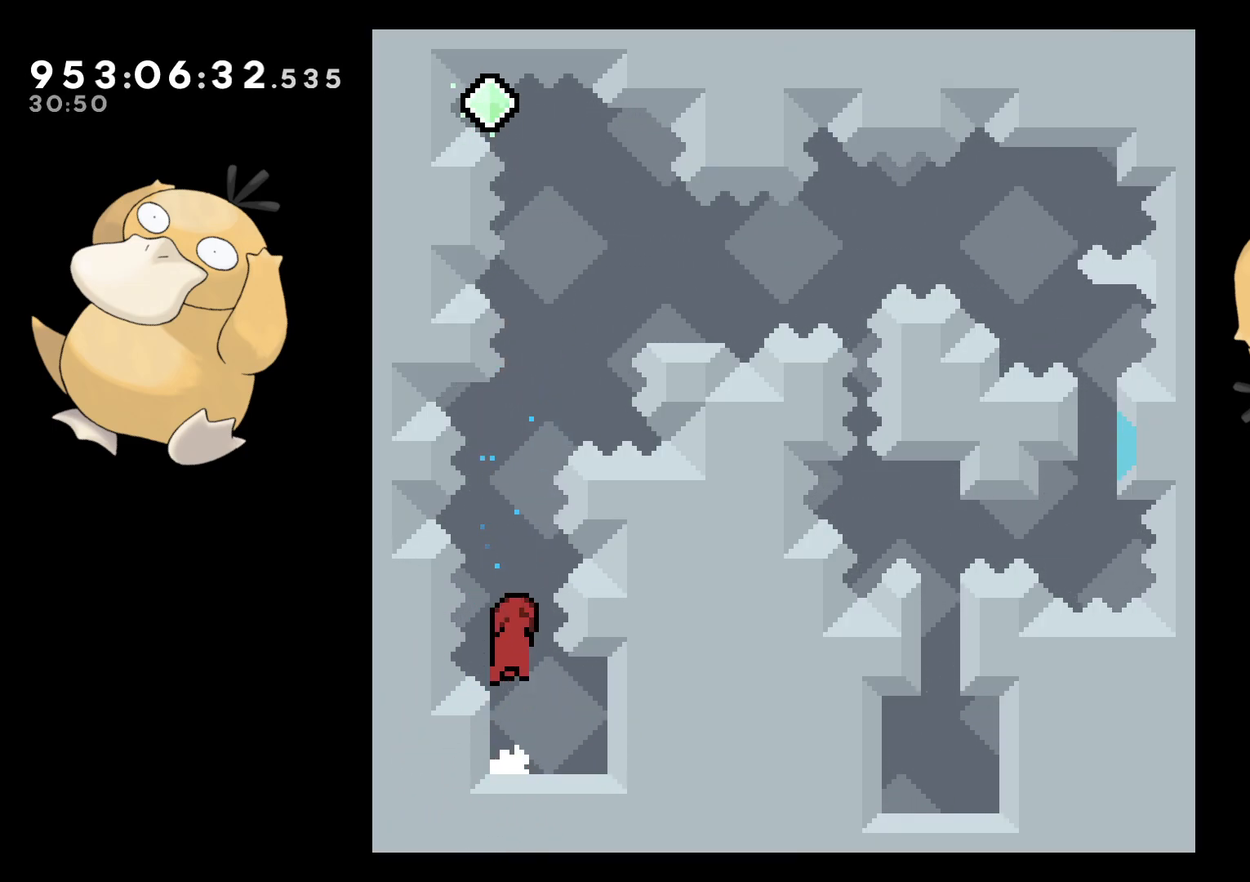
{"buttons": ["B", "DPAD_LEFT"], "left_stick": "center", "right_stick": "center", "events": [[17, "Y", "down"], [83, "B", "up"], [150, "DPAD_UP", "up"], [217, "Y", "up"], [250, "DPAD_RIGHT", "down"], [317, "B", "down"], [317, "DPAD_RIGHT", "up"], [417, "DPAD_LEFT", "down"]]}